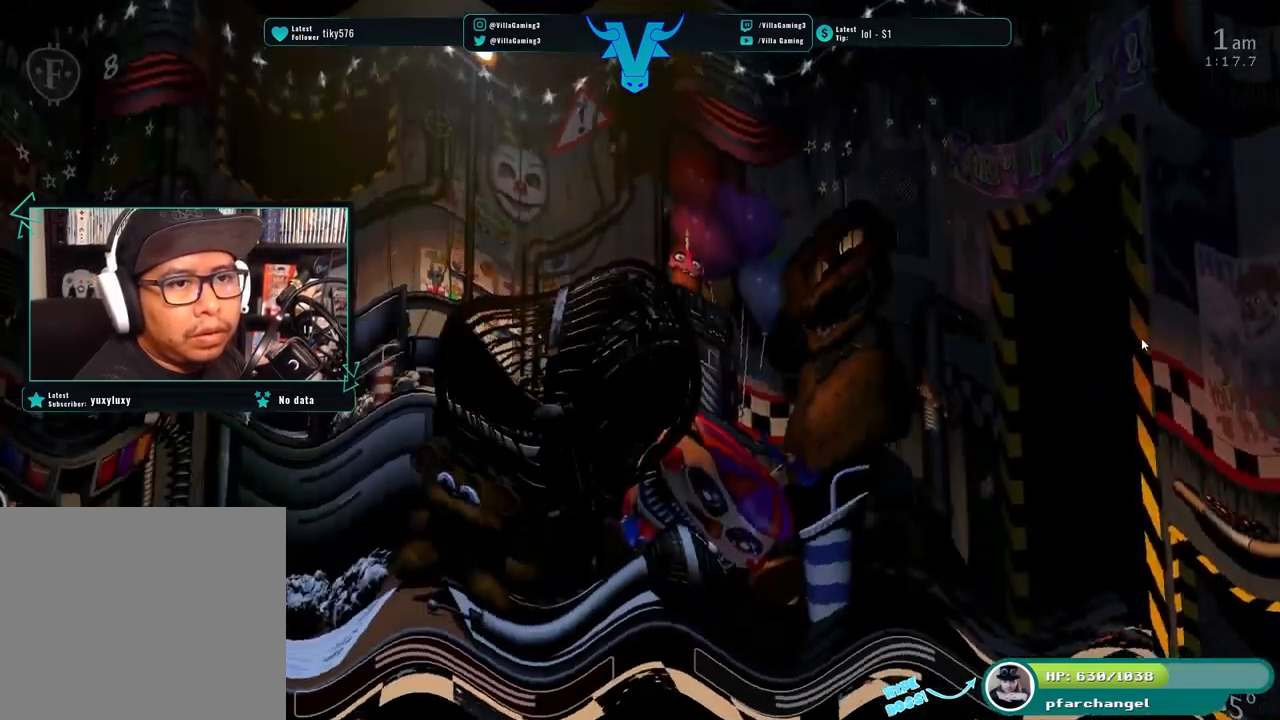
Gameplay with keyboard; each line is a JSON object with the keys held at the frame after it. "events" lists presses ("down") and releases ("up") of "1", "2", "3", "4", "5", "6", "a", "c", "d", "f", "l", "o", "return", "s", "space", "w", "x" and "z" between this image and that frame as [ms after this image, input, new state], when the widget could be followed in between. No other keys are recorded. Mouse input is not recorded.
{"keys": [], "events": []}
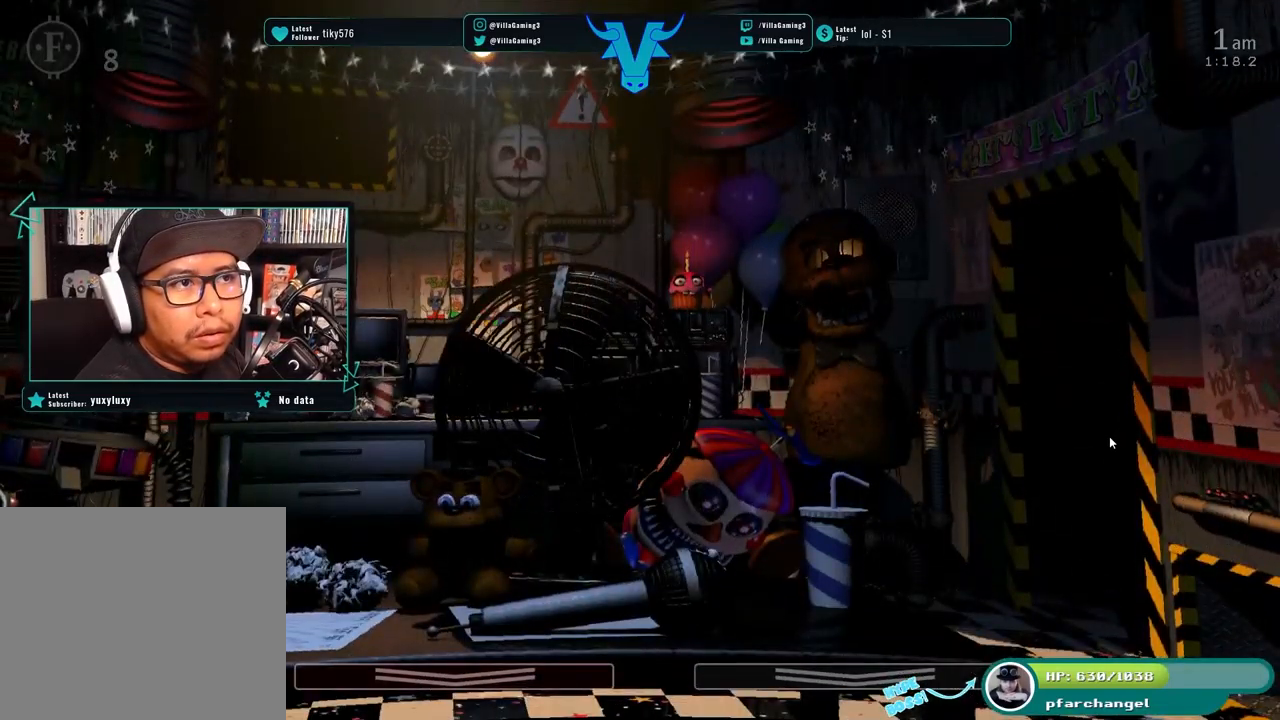
{"keys": [], "events": []}
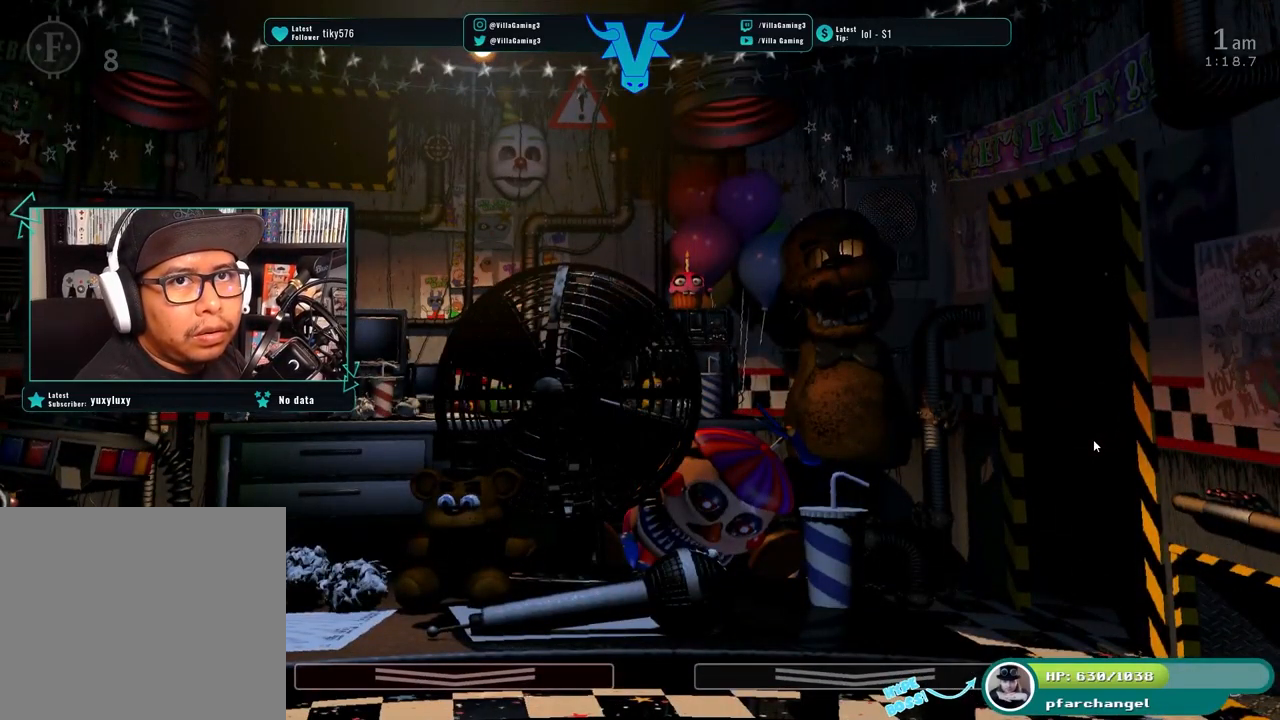
{"keys": [], "events": []}
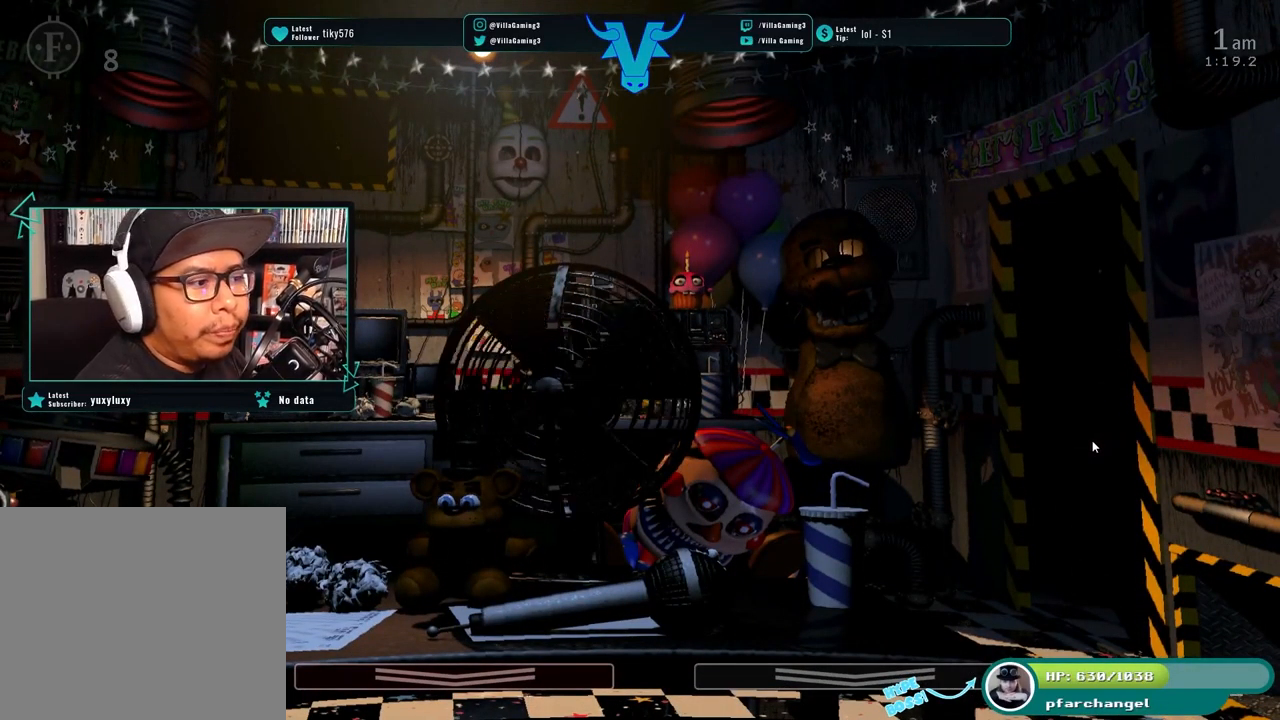
{"keys": [], "events": [[334, "space", "down"], [484, "space", "up"]]}
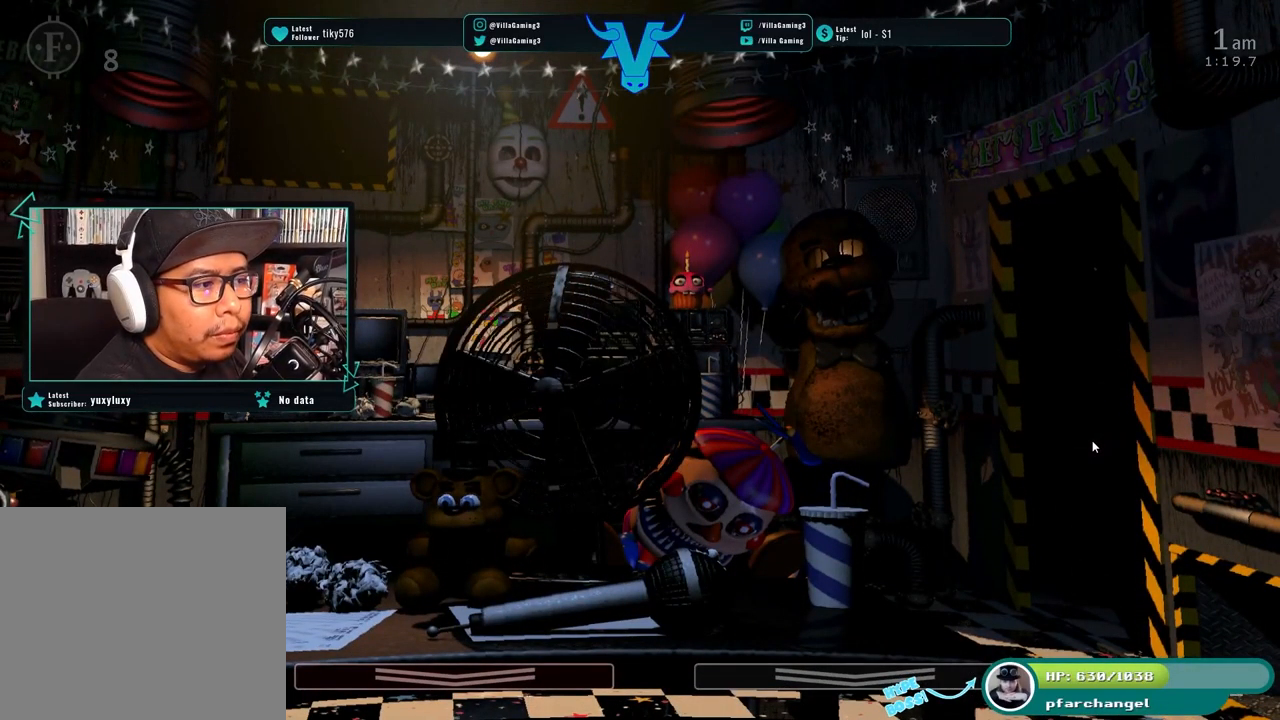
{"keys": [], "events": []}
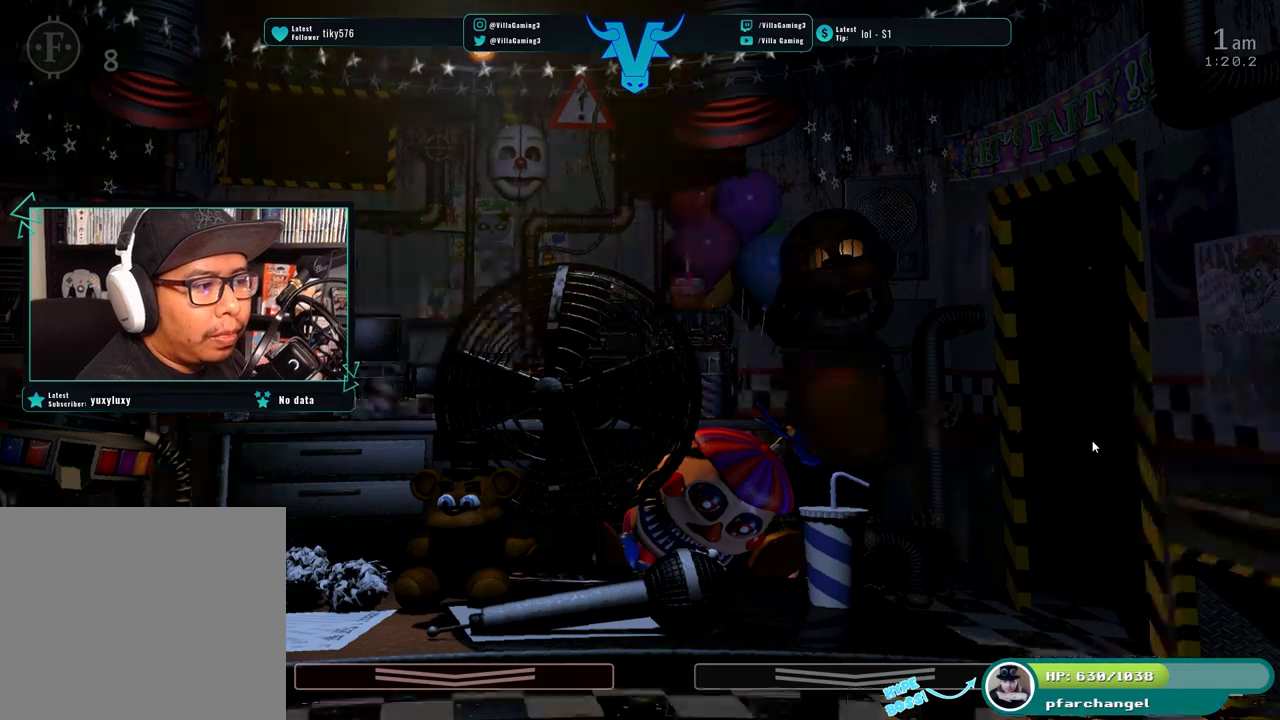
{"keys": [], "events": [[317, "1", "down"], [450, "1", "up"]]}
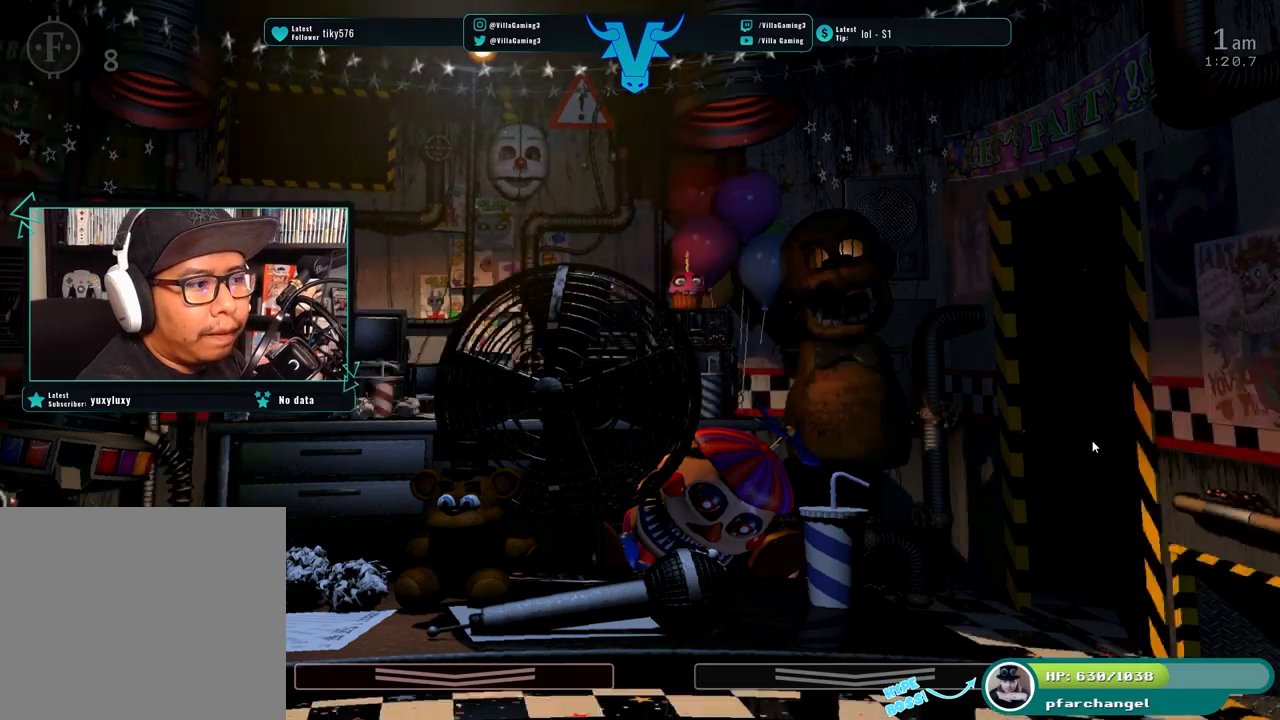
{"keys": [], "events": []}
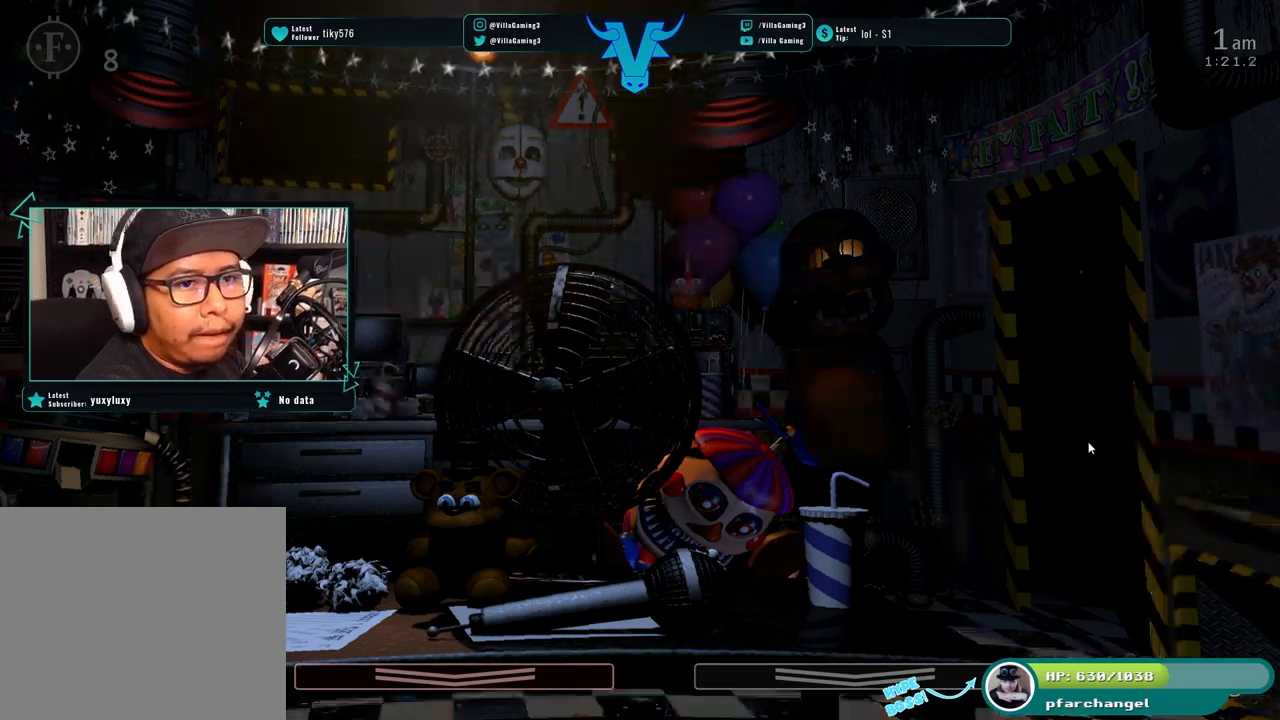
{"keys": [], "events": []}
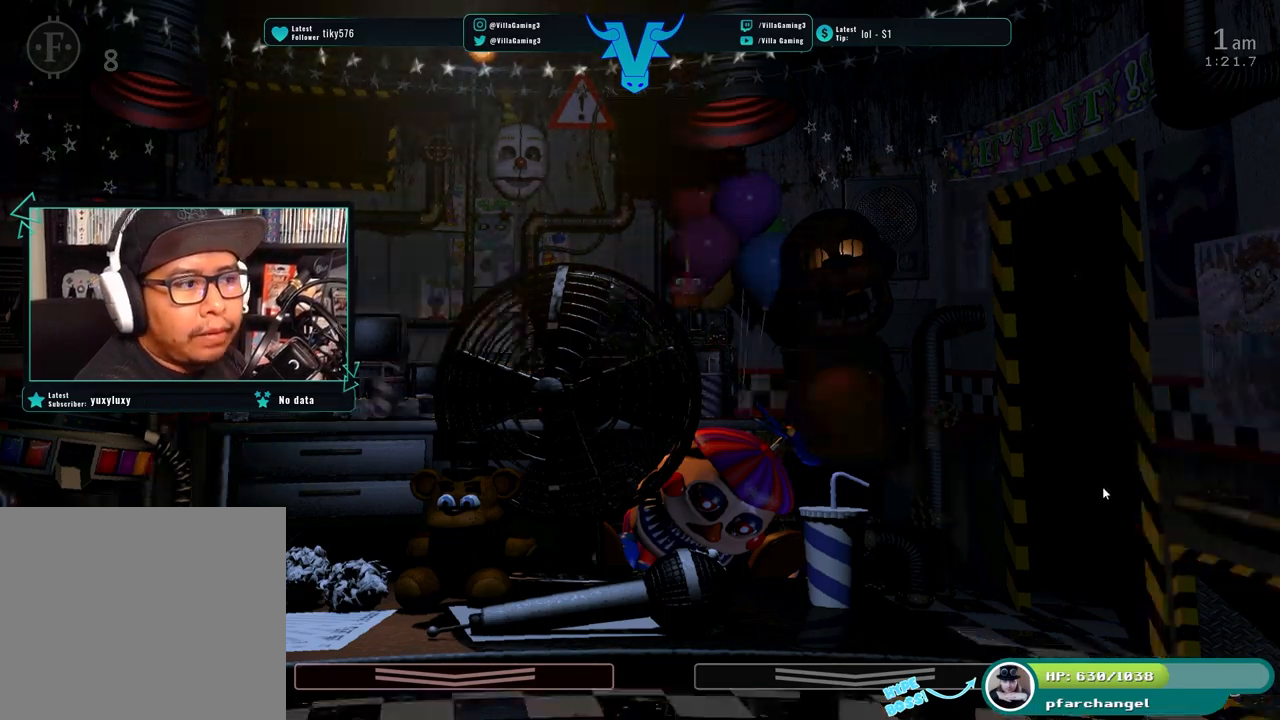
{"keys": [], "events": []}
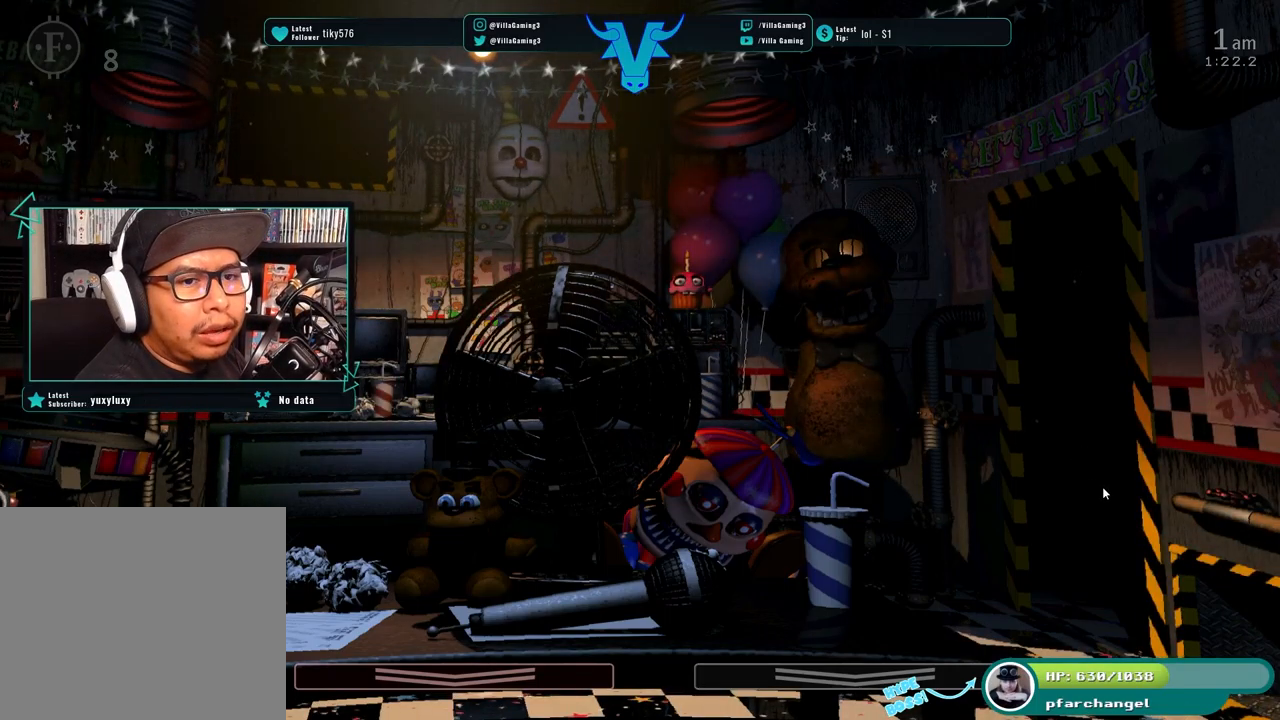
{"keys": [], "events": []}
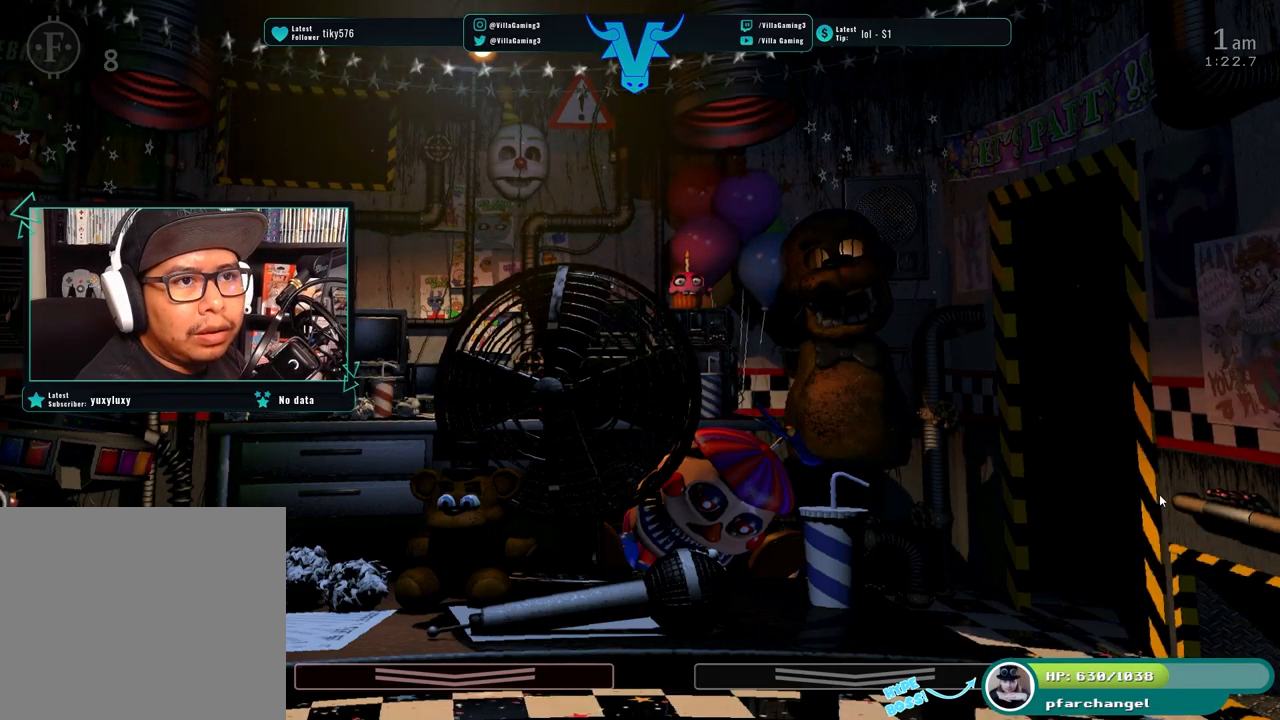
{"keys": [], "events": []}
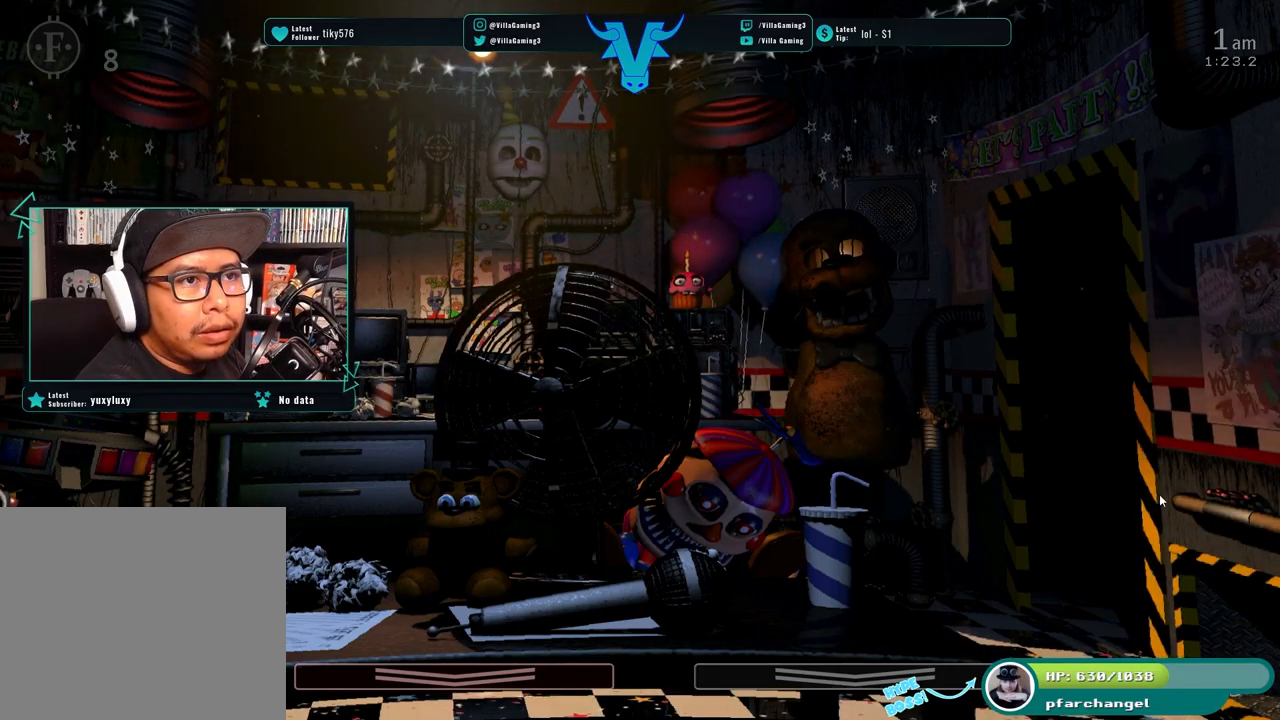
{"keys": [], "events": []}
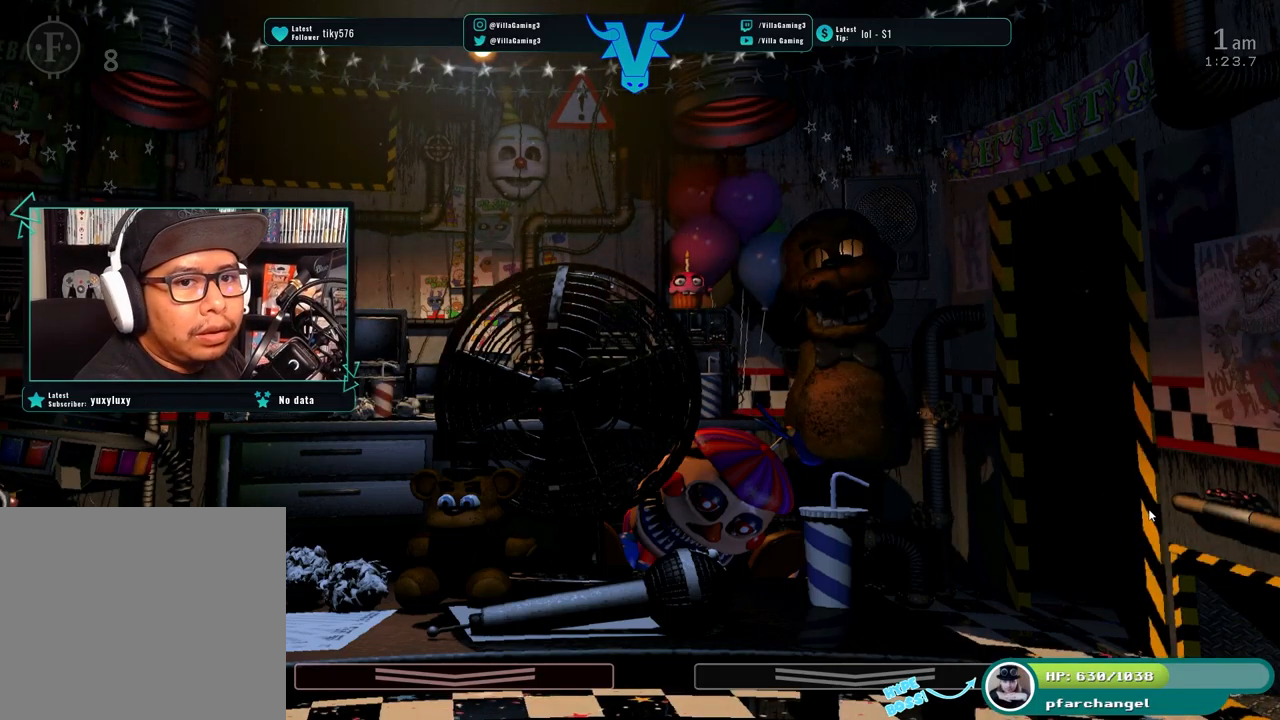
{"keys": [], "events": [[150, "s", "down"], [317, "s", "up"]]}
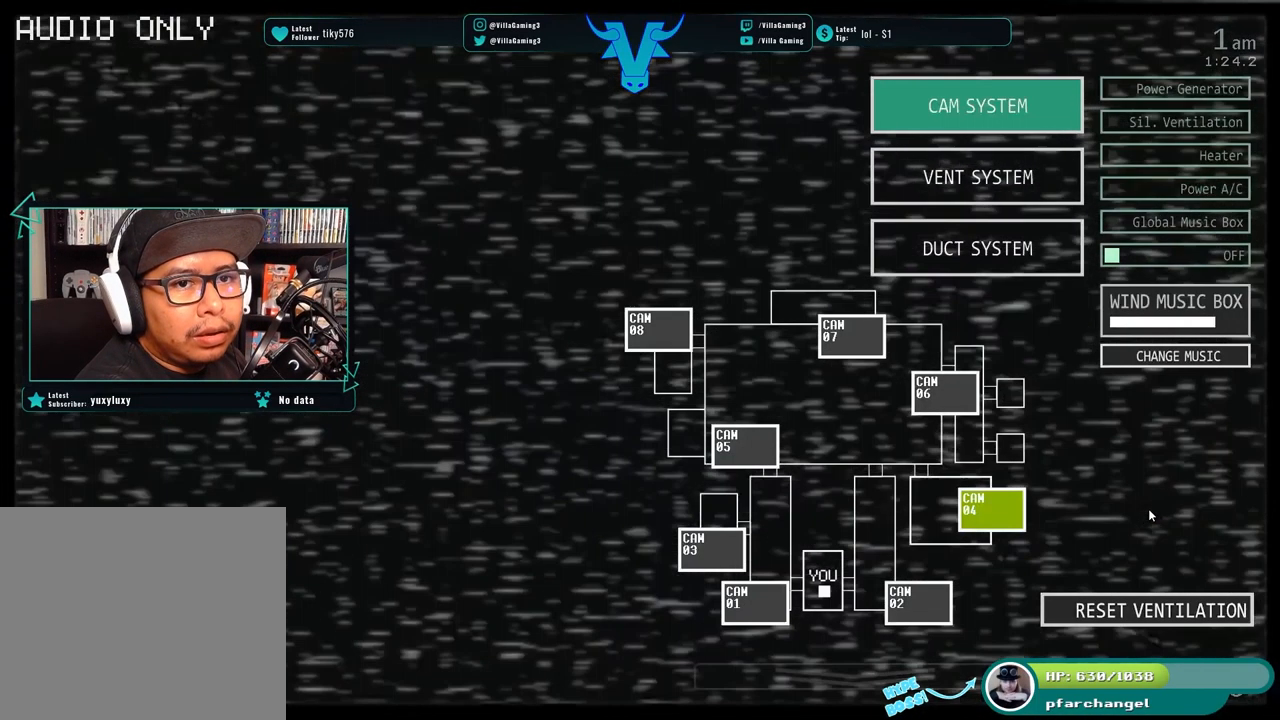
{"keys": [], "events": []}
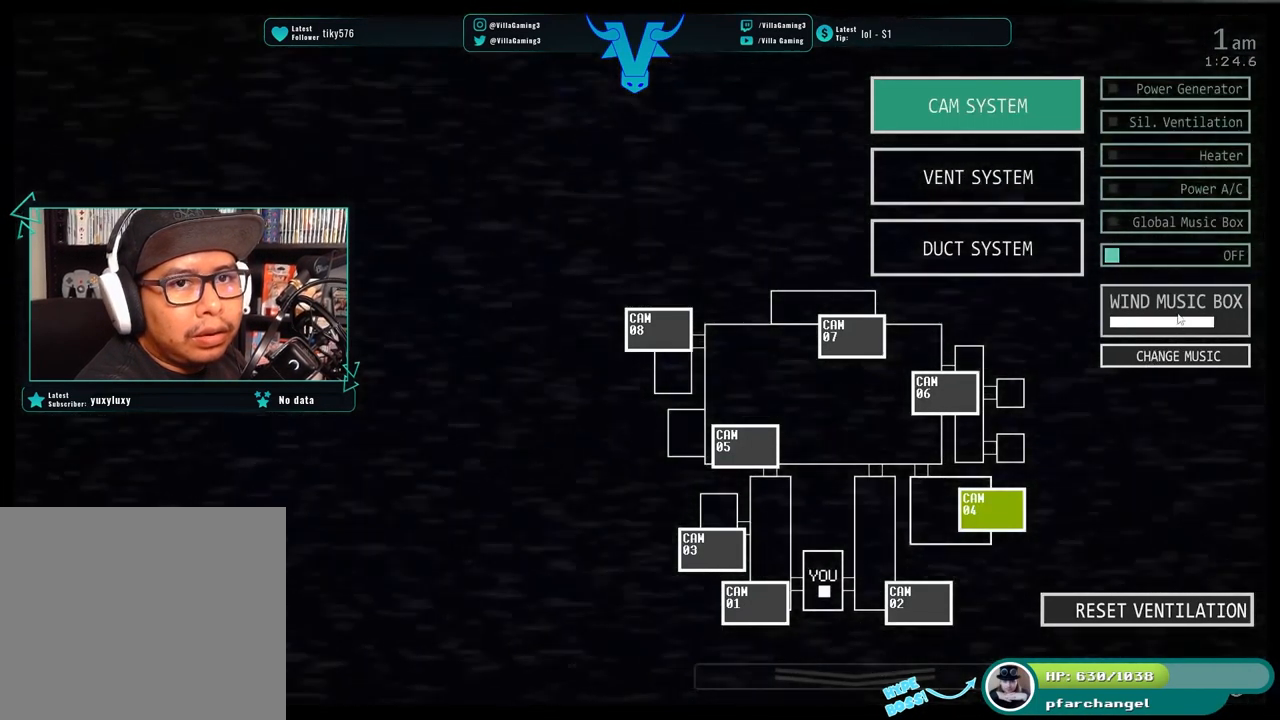
{"keys": ["s"], "events": [[433, "s", "down"]]}
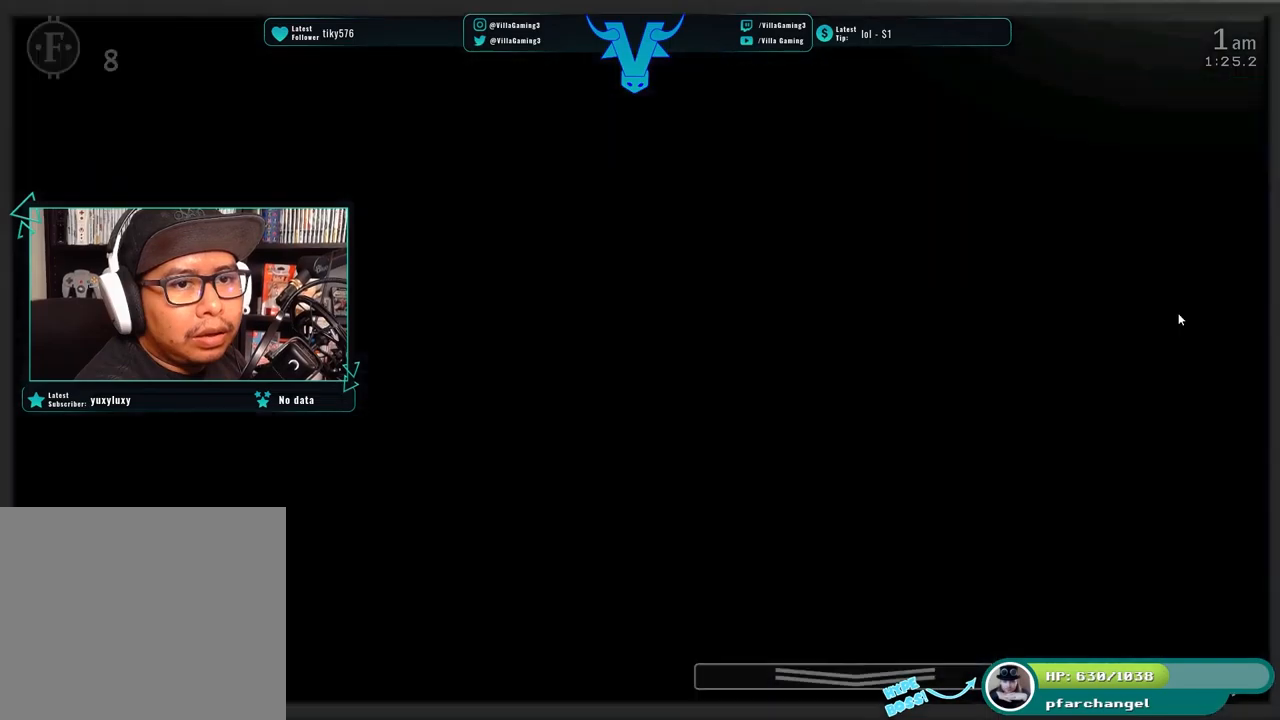
{"keys": ["f"], "events": [[50, "s", "up"], [483, "f", "down"]]}
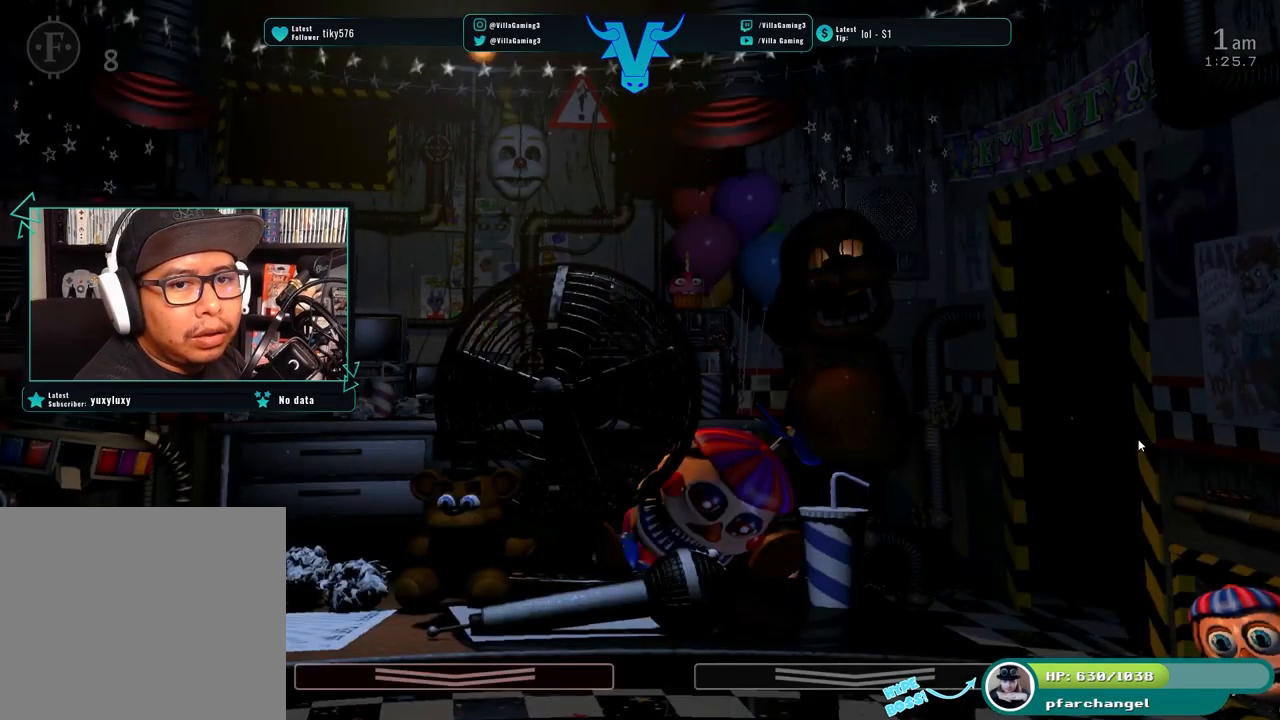
{"keys": [], "events": [[117, "f", "up"]]}
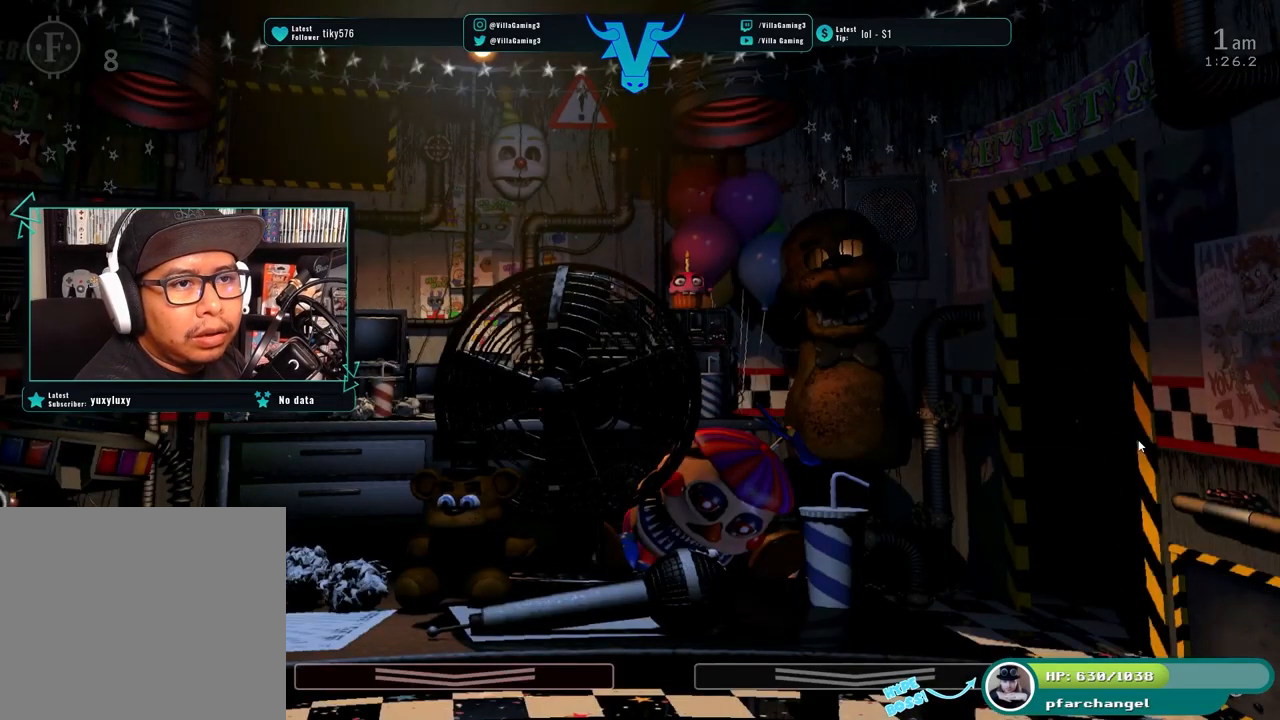
{"keys": [], "events": [[333, "f", "down"], [433, "f", "up"]]}
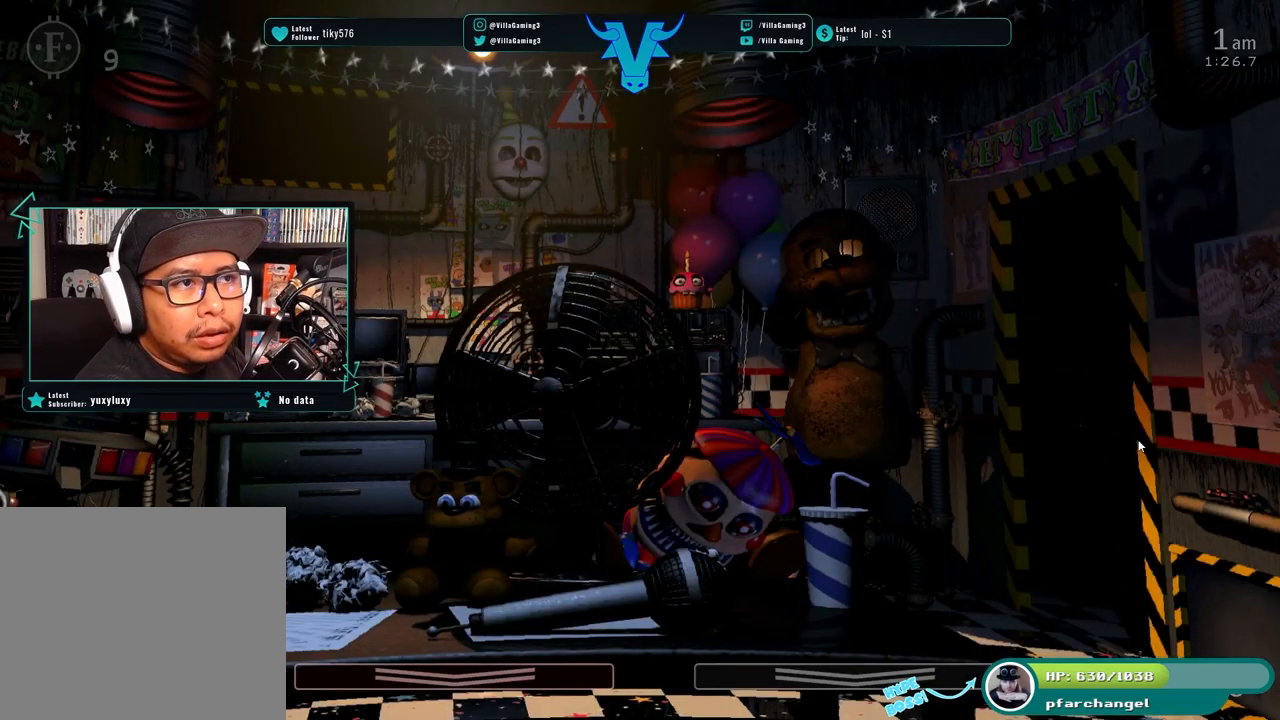
{"keys": [], "events": []}
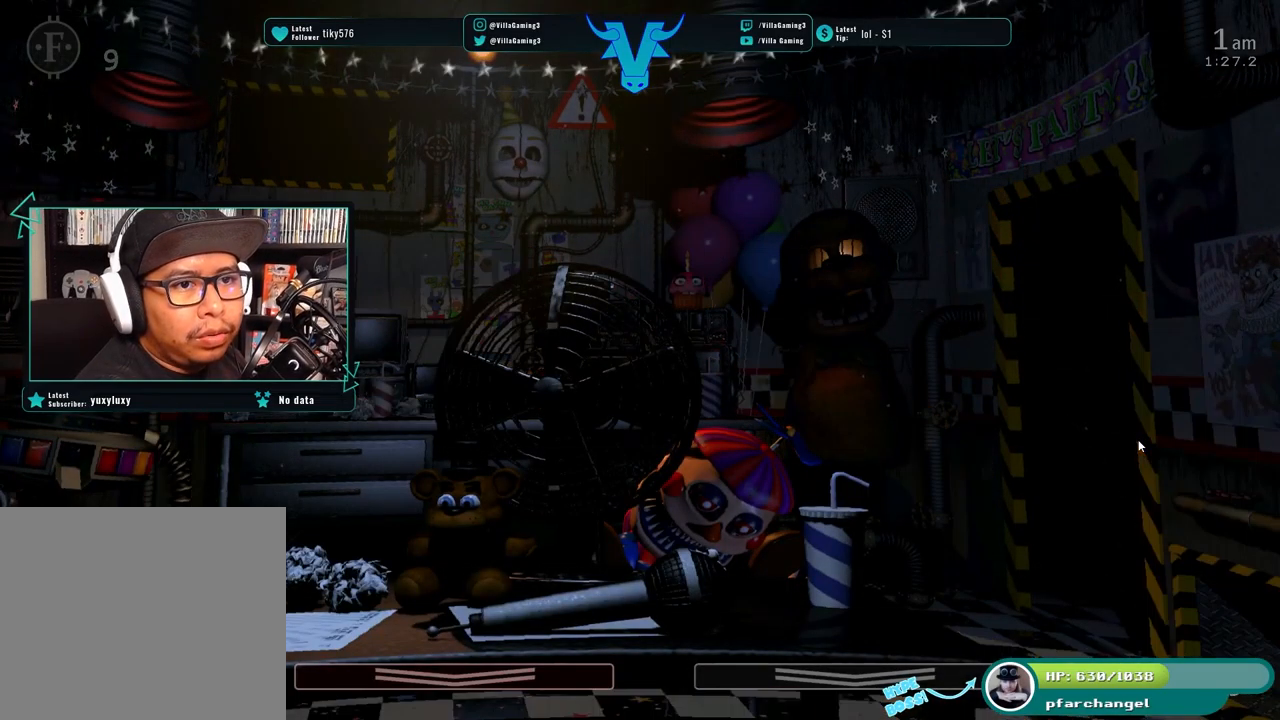
{"keys": [], "events": []}
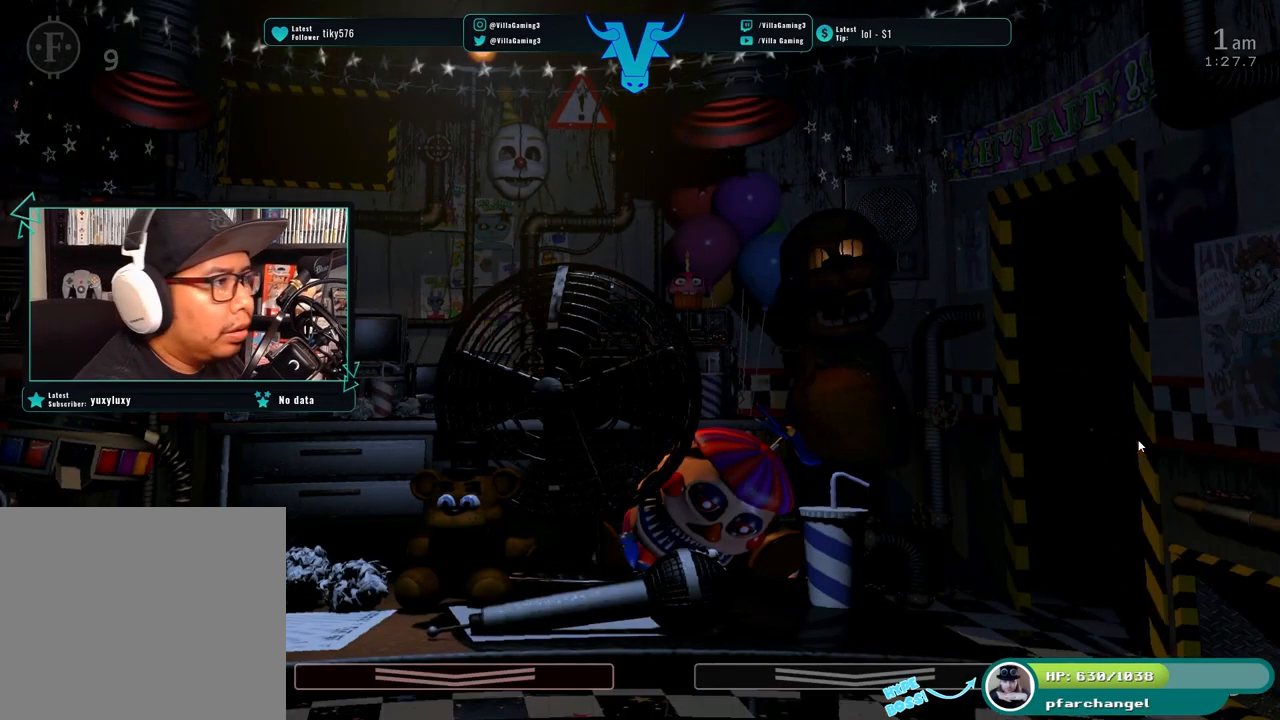
{"keys": [], "events": []}
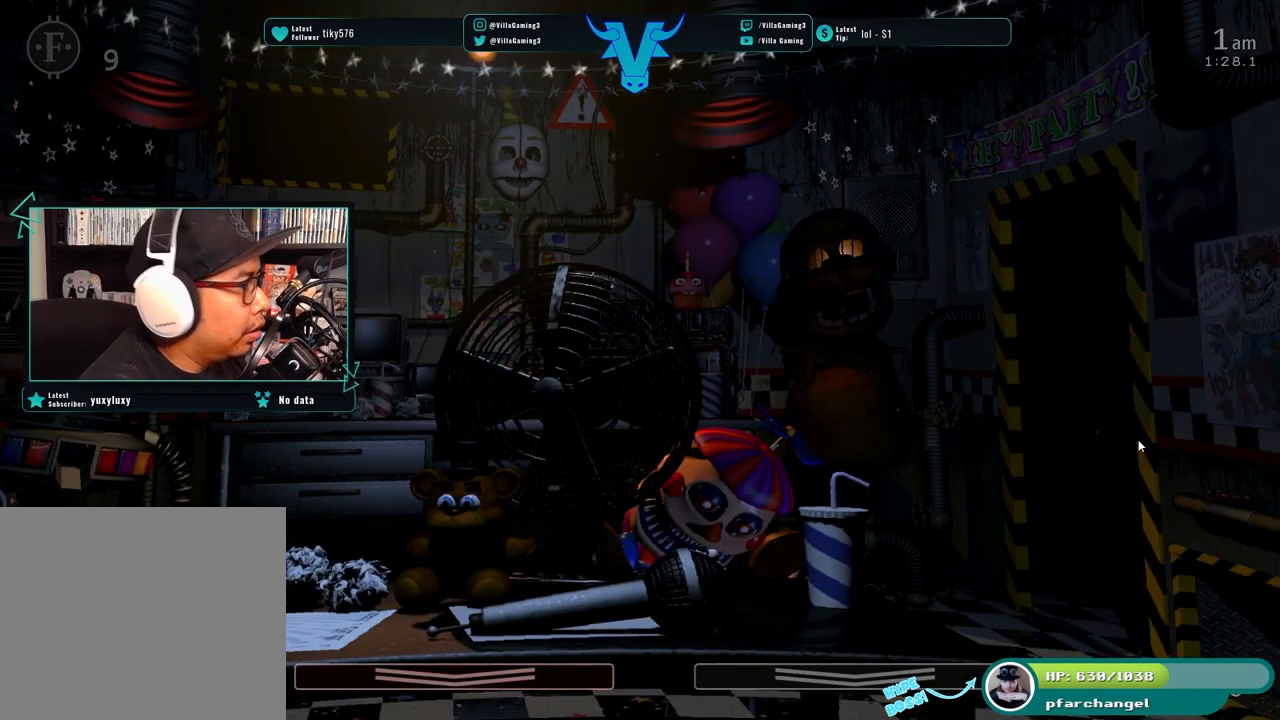
{"keys": [], "events": []}
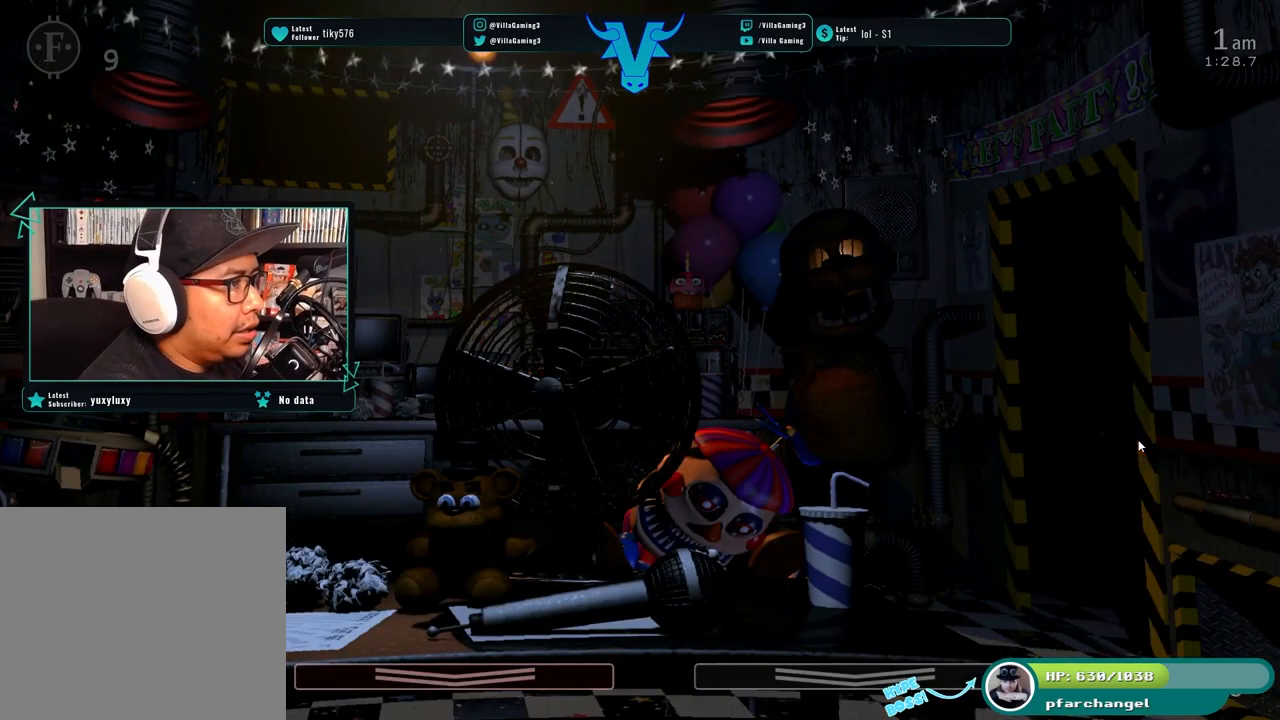
{"keys": [], "events": []}
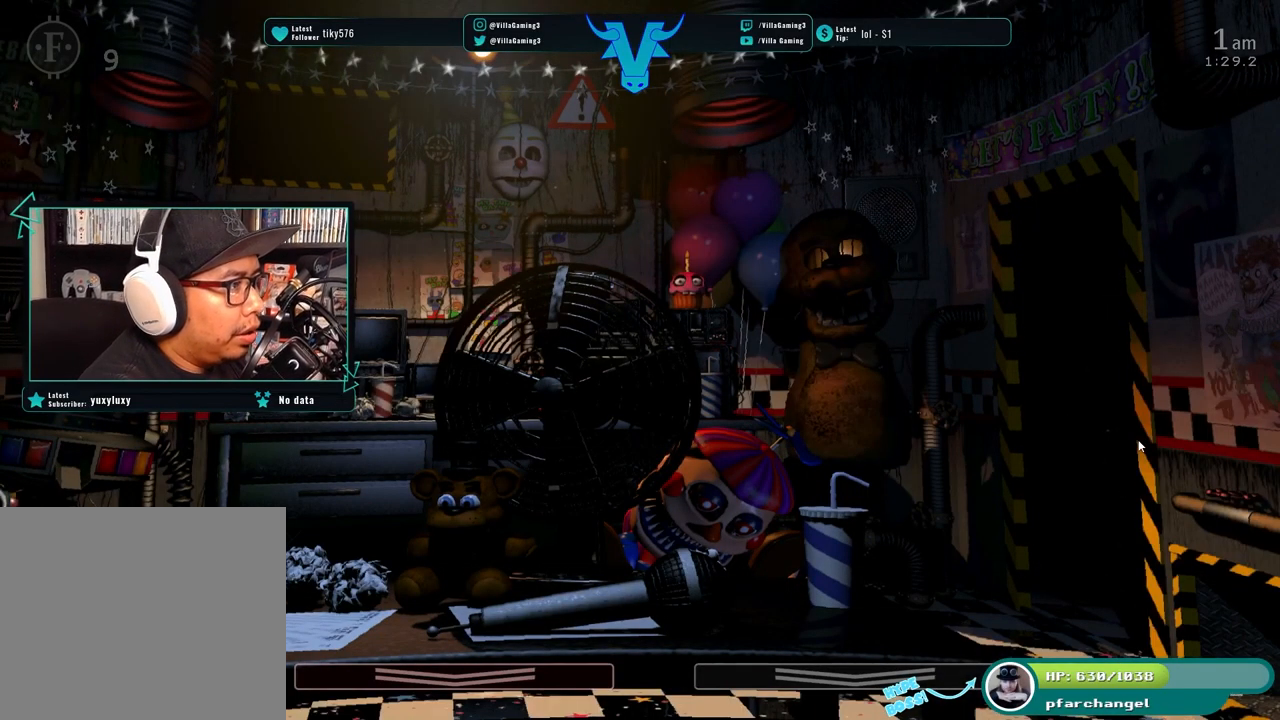
{"keys": [], "events": []}
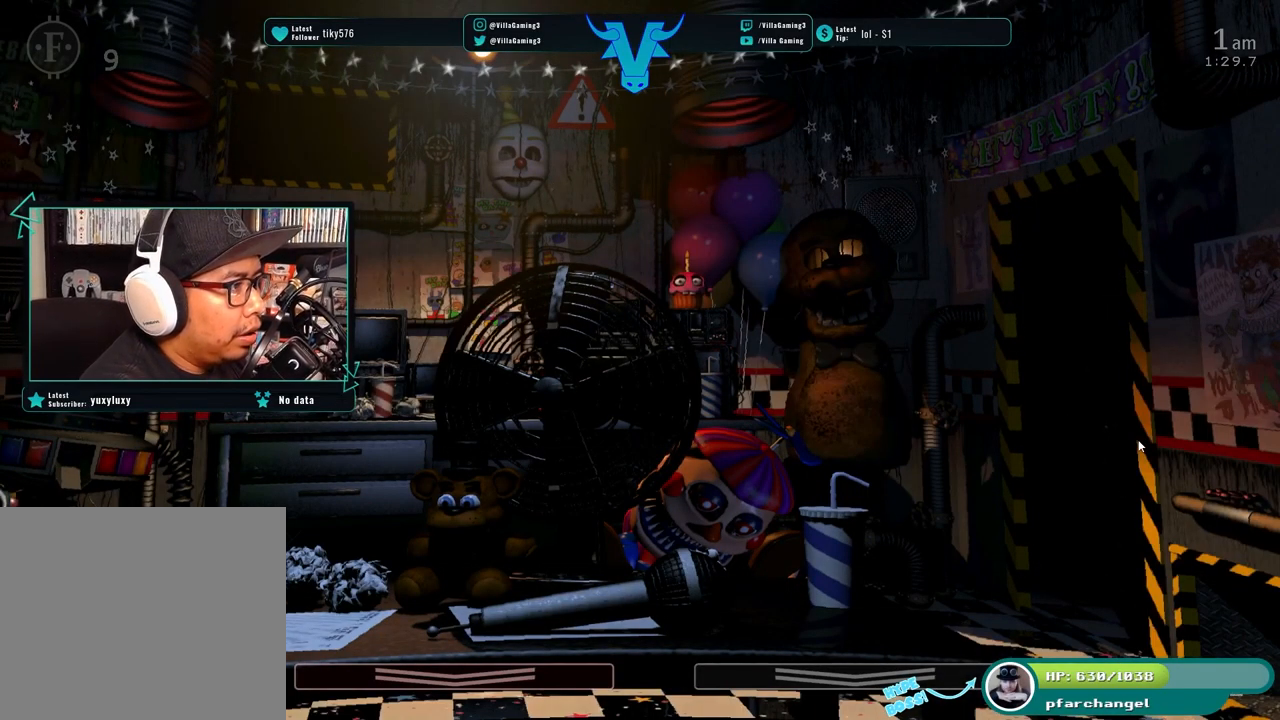
{"keys": [], "events": []}
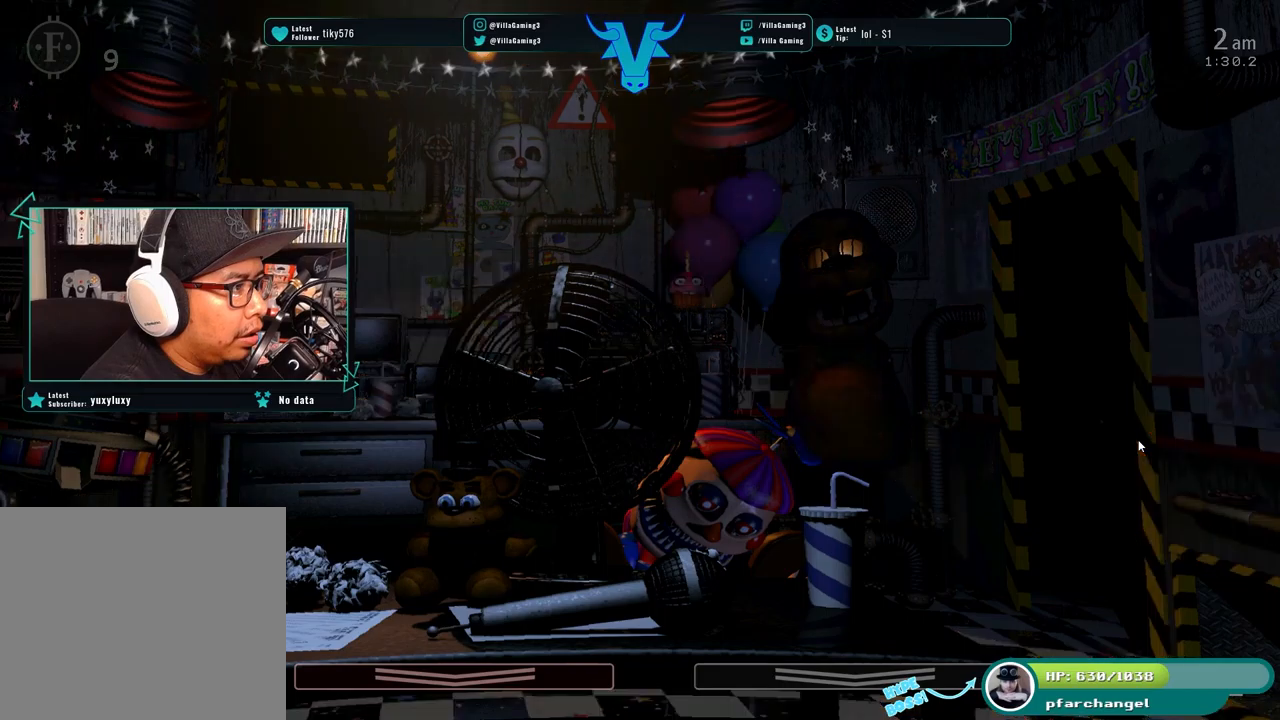
{"keys": [], "events": [[134, "s", "down"], [334, "s", "up"]]}
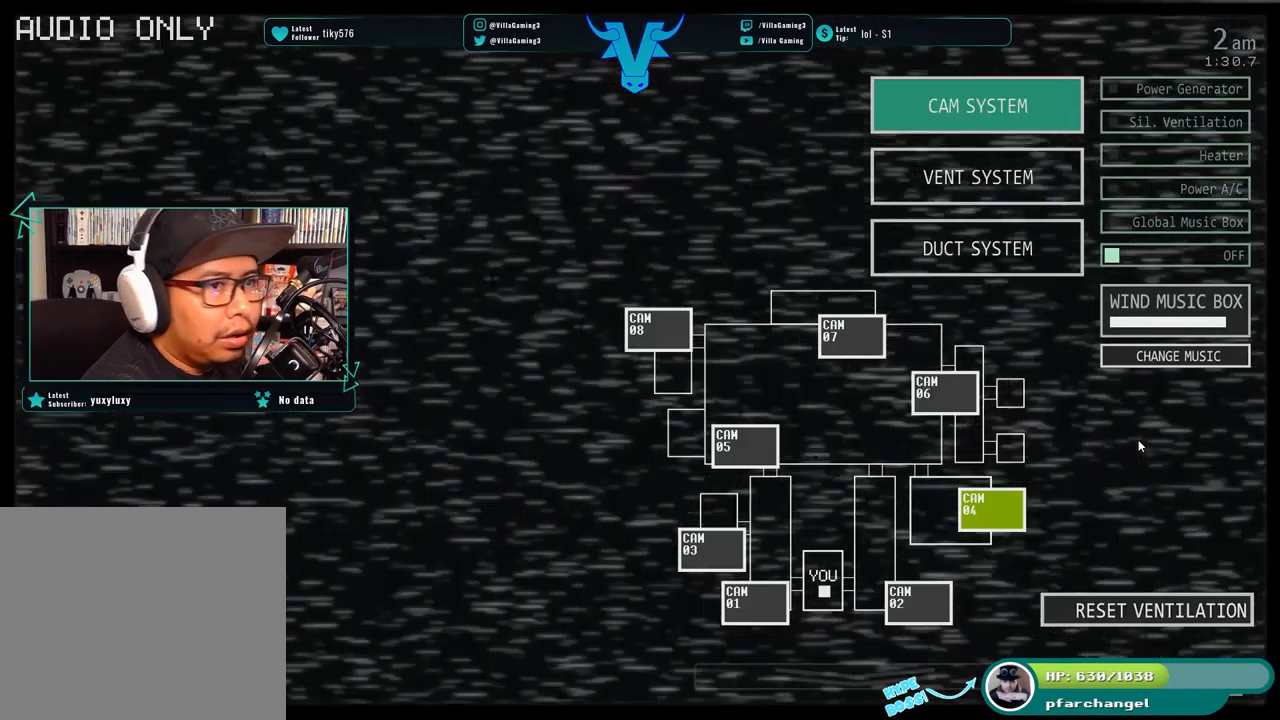
{"keys": [], "events": []}